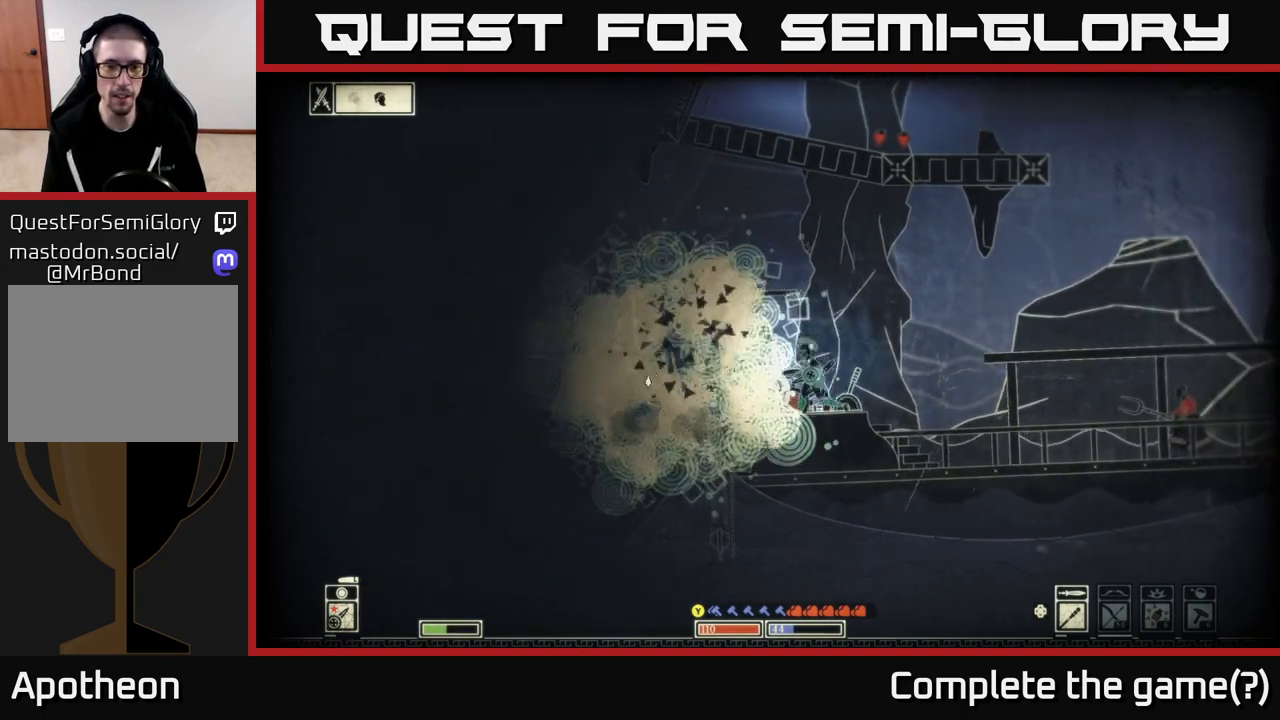
Gameplay with a controller (Xbox layout); each line is a JSON object with the inputs held at the frame after it. "events" lists button and stick changes between this image and that frame as [ms after this image, input, new state], when the widget could be followed in between.
{"buttons": [], "left_stick": "right", "right_stick": "right", "events": [[150, "right_stick", "right"]]}
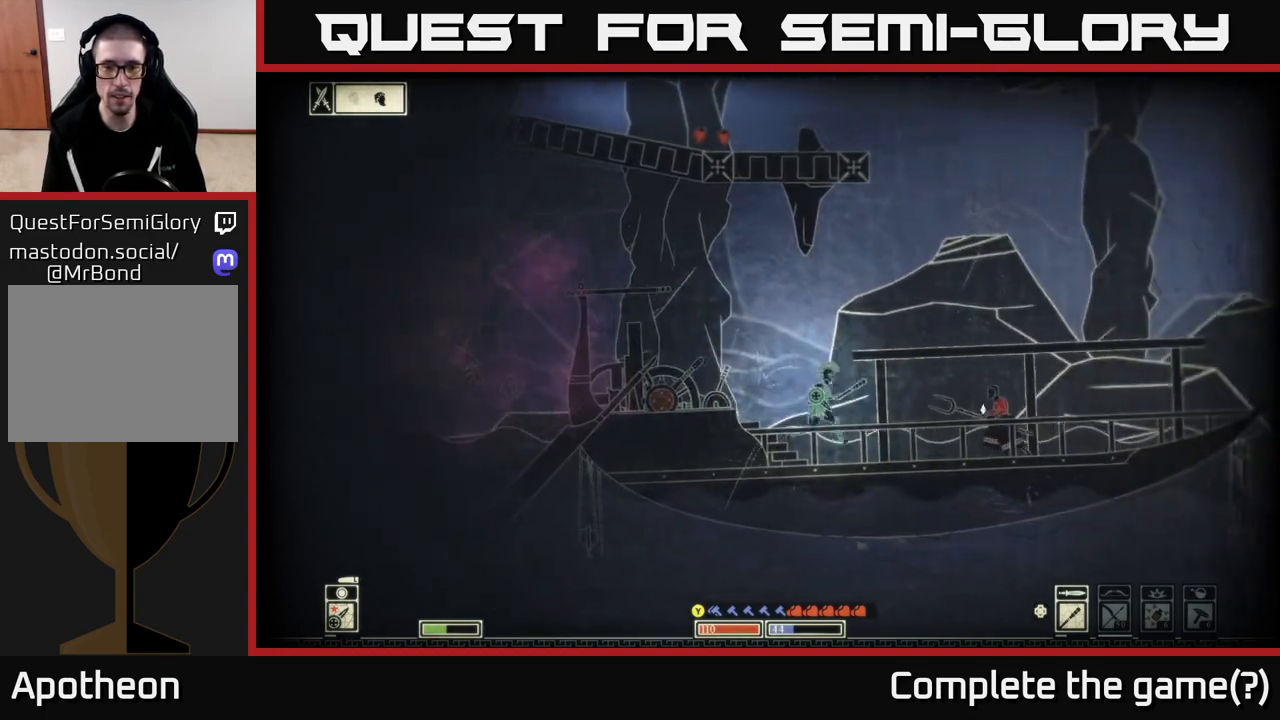
{"buttons": [], "left_stick": "right", "right_stick": "right", "events": [[17, "R2", "down"], [117, "R2", "up"]]}
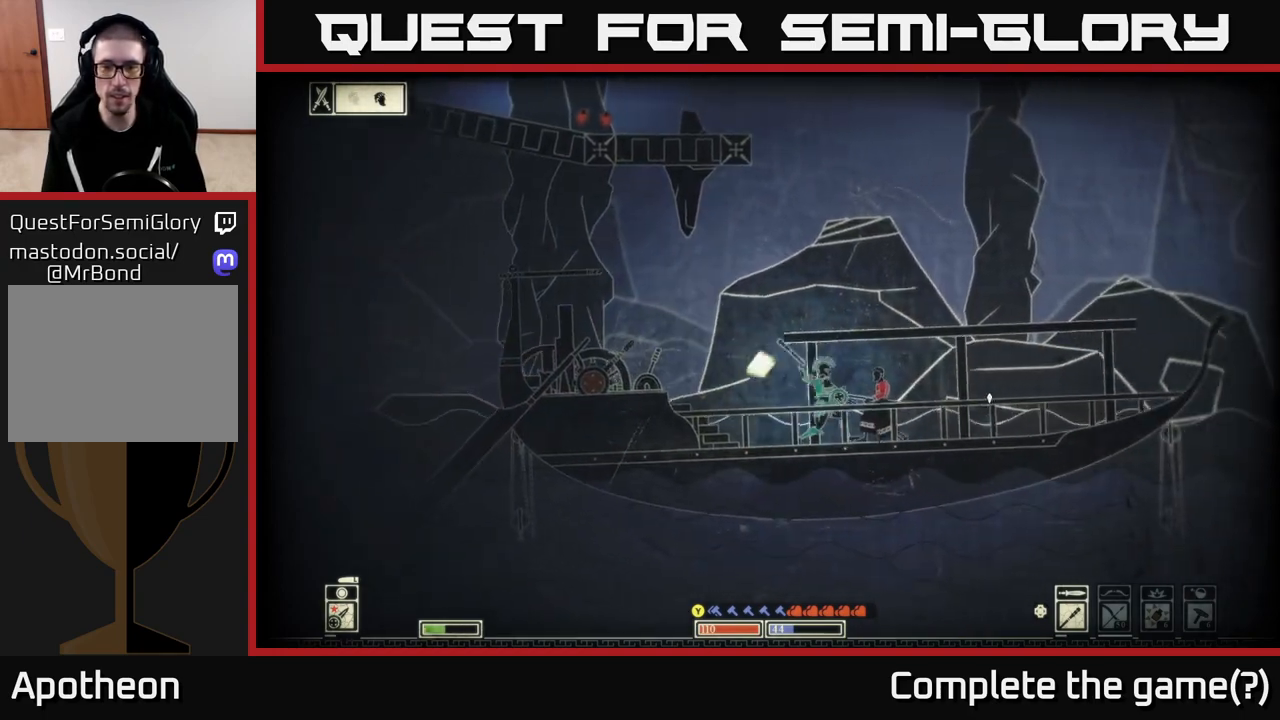
{"buttons": [], "left_stick": "right", "right_stick": "center", "events": [[133, "left_stick", "center"], [450, "left_stick", "right"], [450, "right_stick", "center"]]}
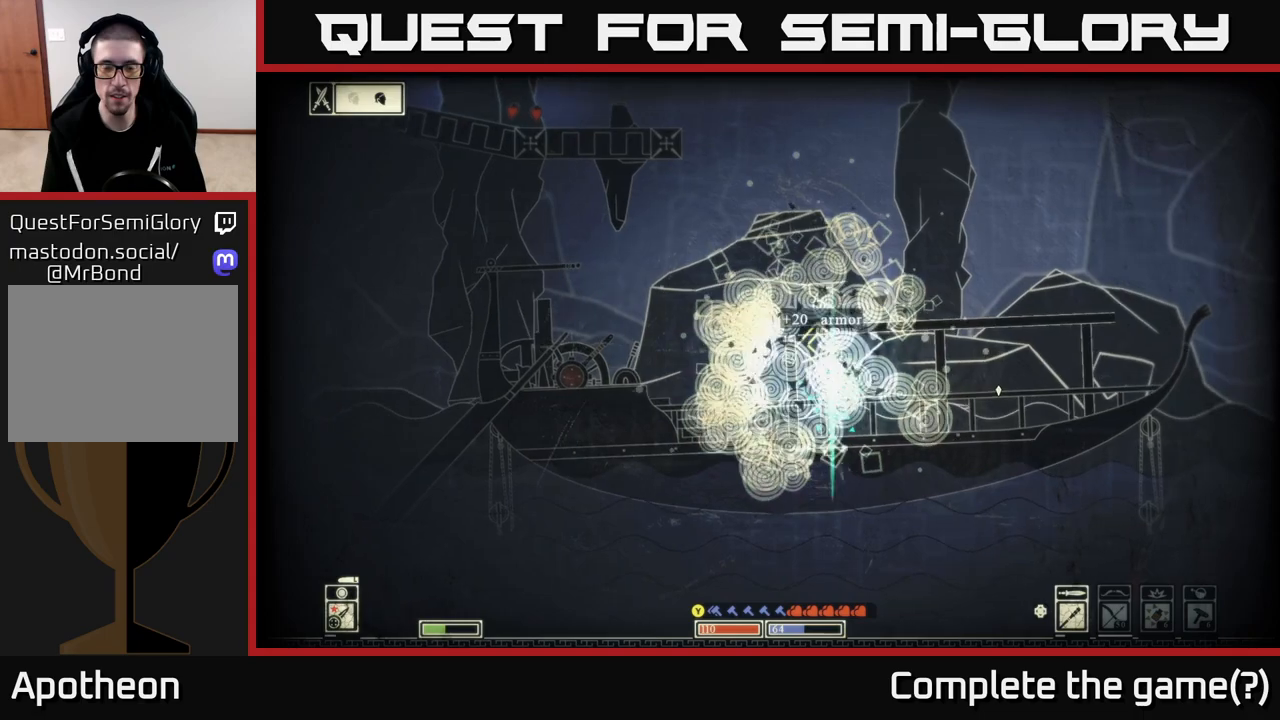
{"buttons": [], "left_stick": "left", "right_stick": "center", "events": [[200, "left_stick", "center"], [267, "left_stick", "left"]]}
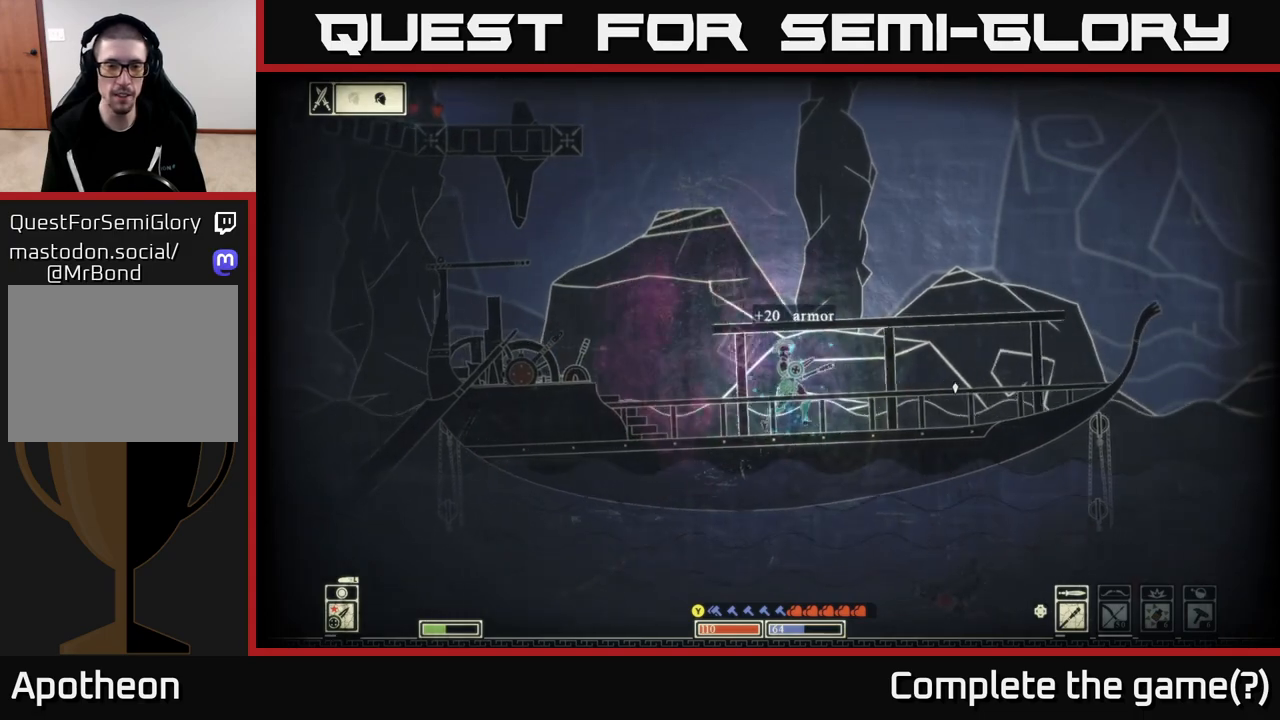
{"buttons": [], "left_stick": "left", "right_stick": "center", "events": [[267, "A", "down"], [400, "A", "up"]]}
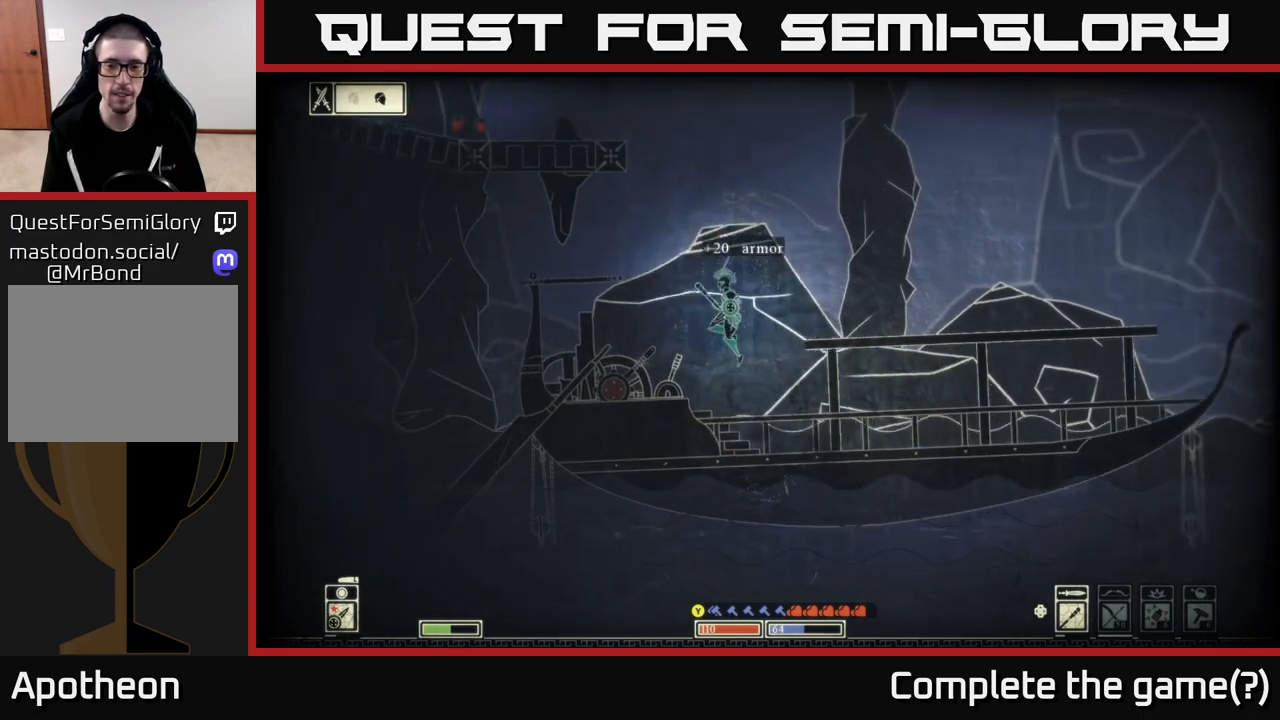
{"buttons": [], "left_stick": "center", "right_stick": "center", "events": [[167, "left_stick", "center"], [283, "left_stick", "right"], [467, "left_stick", "center"]]}
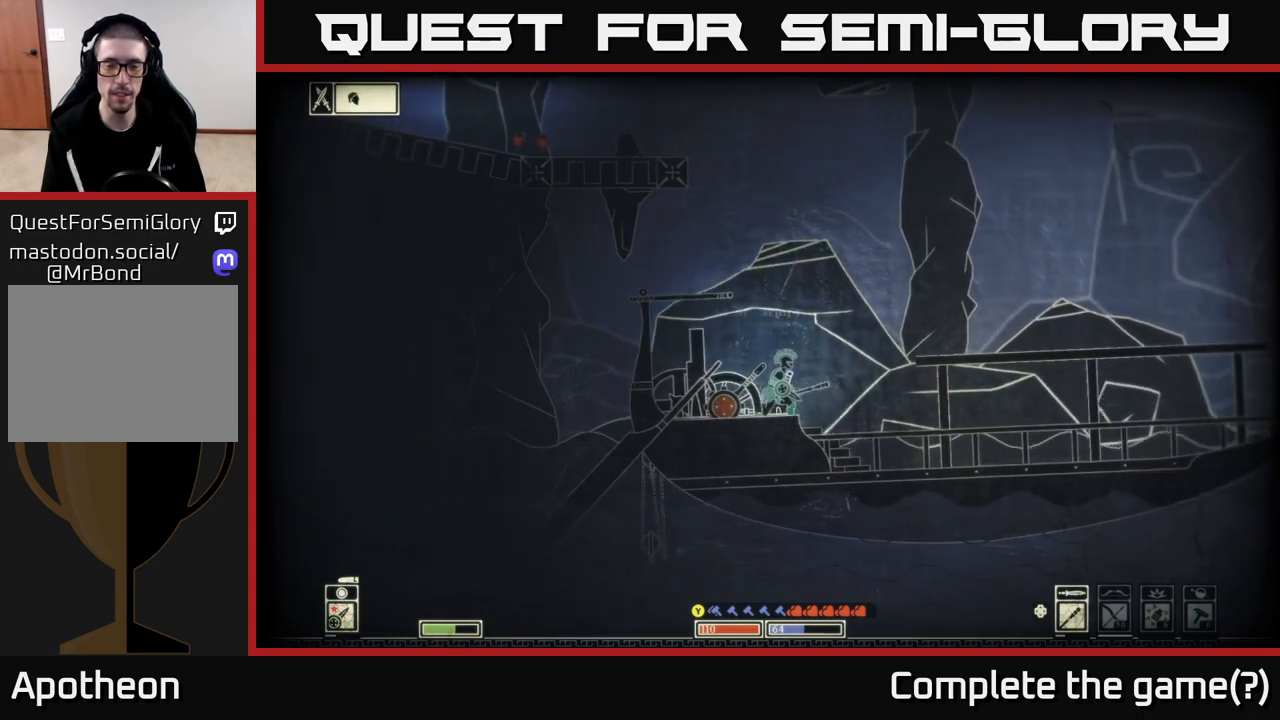
{"buttons": [], "left_stick": "right", "right_stick": "center", "events": [[250, "left_stick", "right"]]}
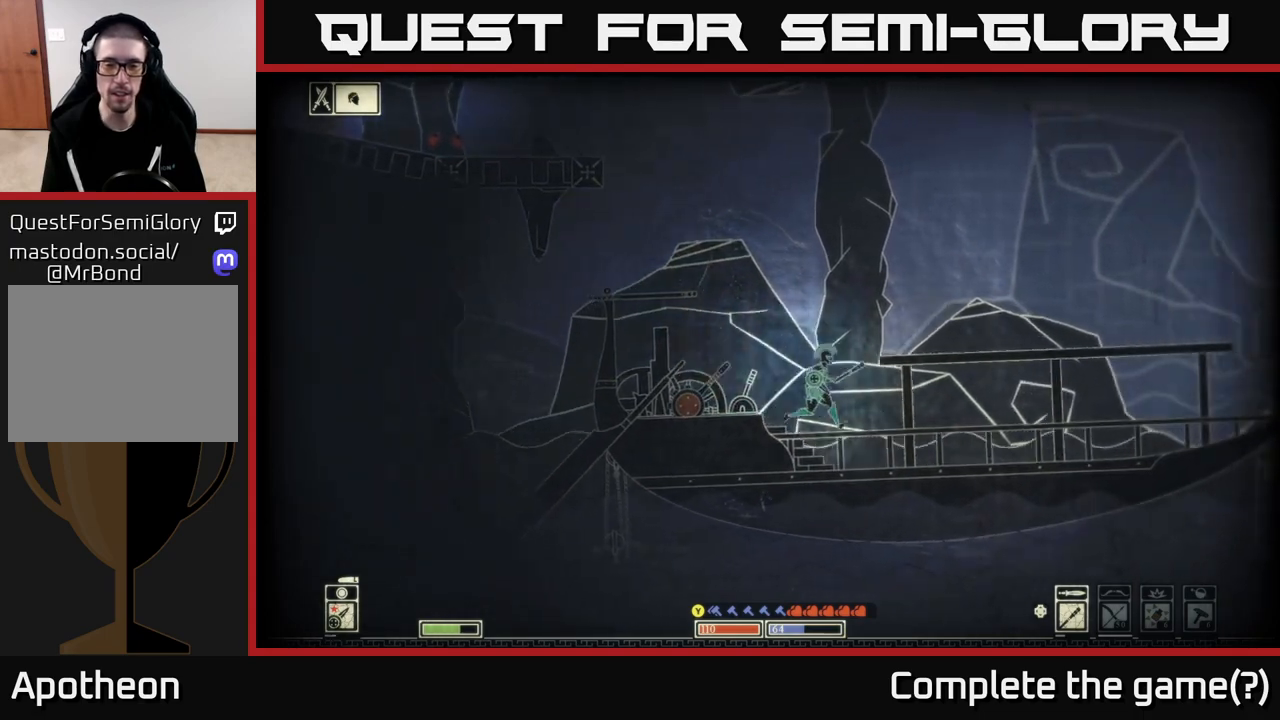
{"buttons": [], "left_stick": "right", "right_stick": "right", "events": [[300, "right_stick", "right"]]}
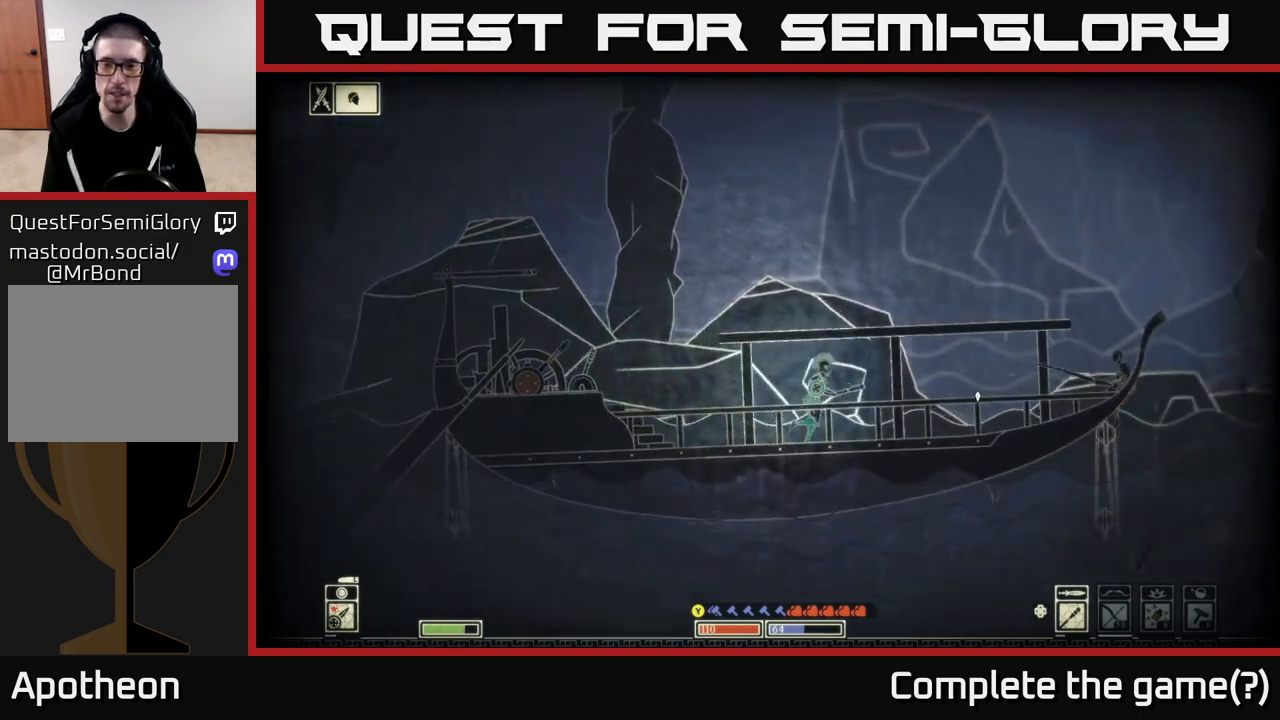
{"buttons": [], "left_stick": "right", "right_stick": "up-right", "events": [[233, "right_stick", "up-right"], [300, "R2", "down"], [383, "R2", "up"]]}
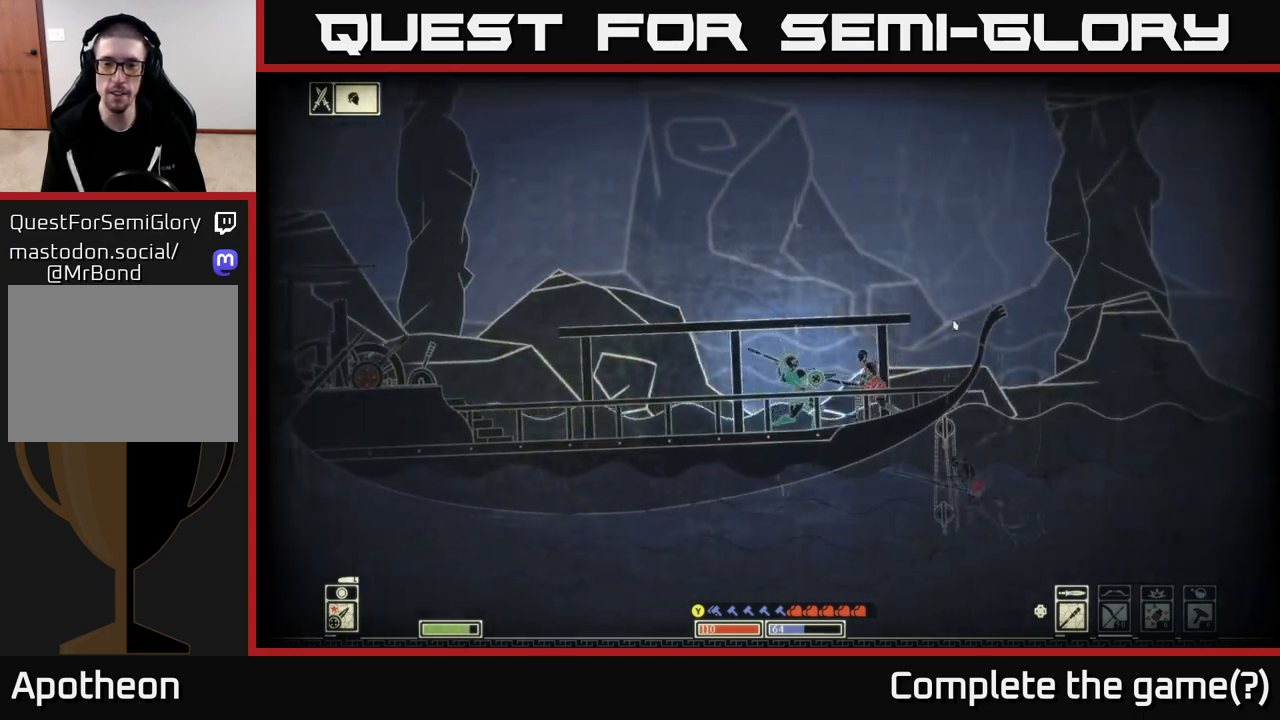
{"buttons": [], "left_stick": "right", "right_stick": "right", "events": [[50, "left_stick", "center"], [133, "left_stick", "left"], [133, "right_stick", "right"], [300, "left_stick", "right"]]}
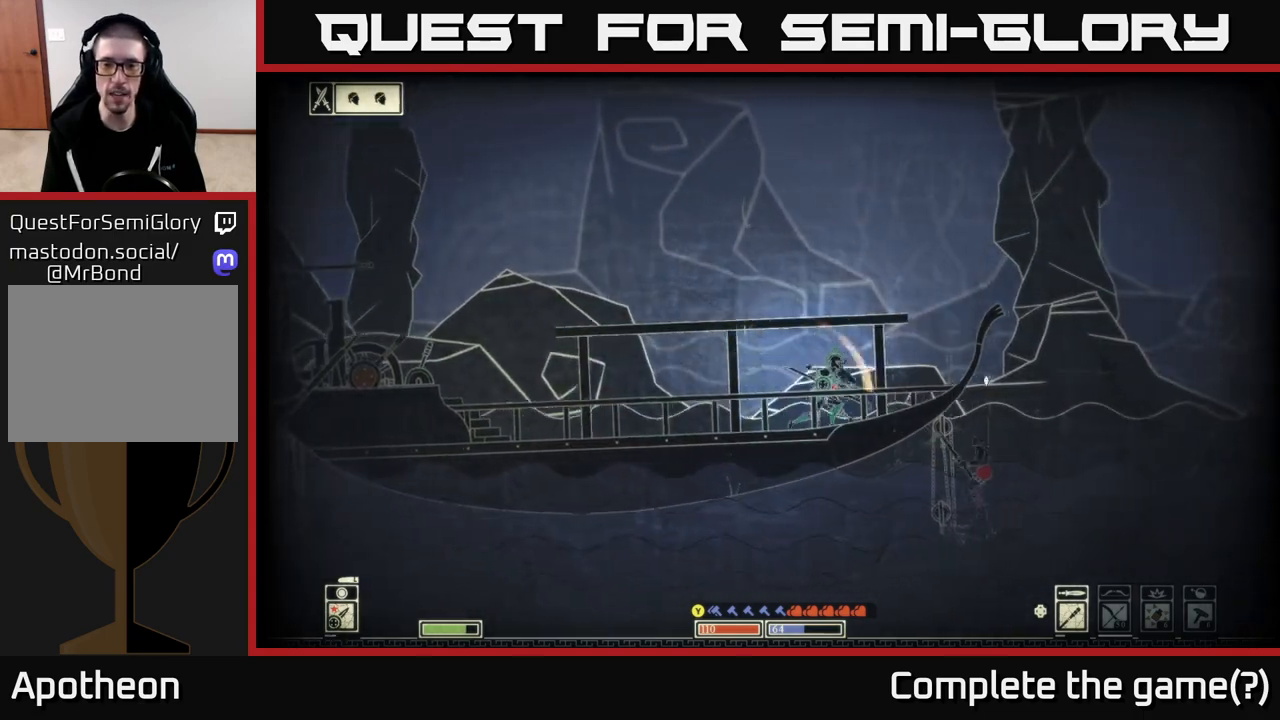
{"buttons": [], "left_stick": "center", "right_stick": "right", "events": [[33, "left_stick", "center"], [267, "R2", "down"], [350, "R2", "up"]]}
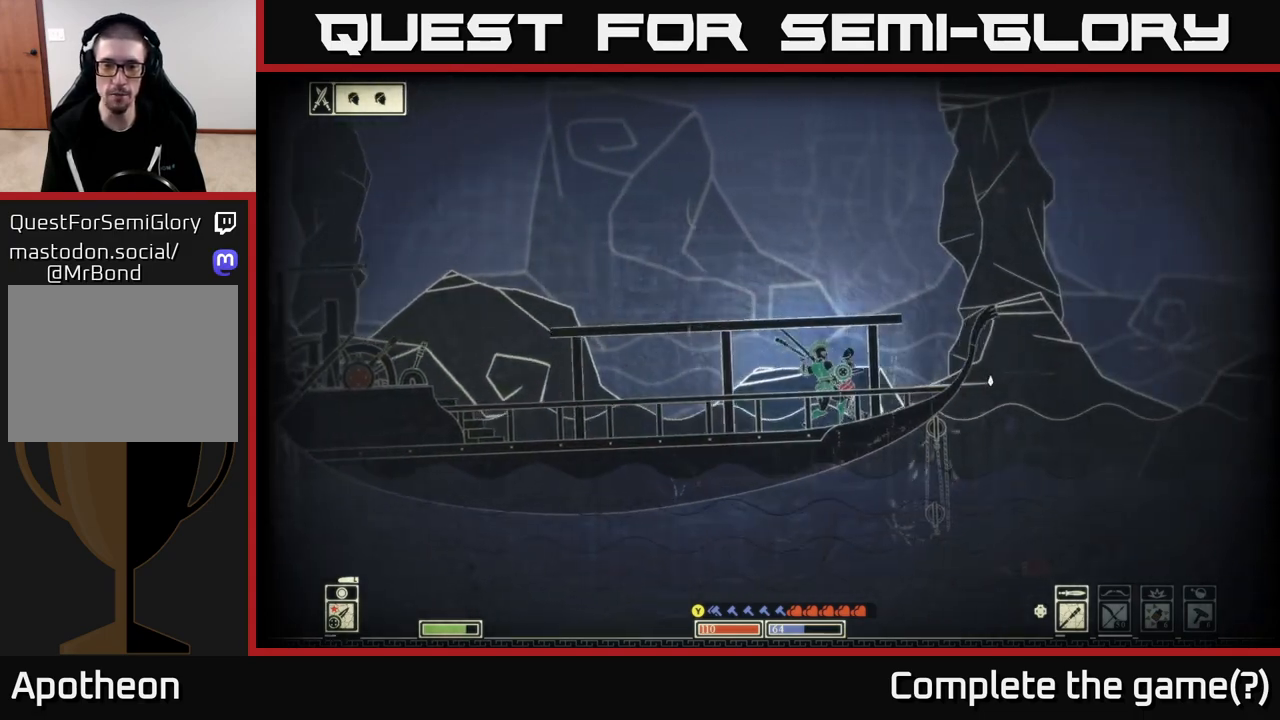
{"buttons": [], "left_stick": "left", "right_stick": "right", "events": [[17, "left_stick", "left"], [217, "left_stick", "right"], [383, "left_stick", "left"]]}
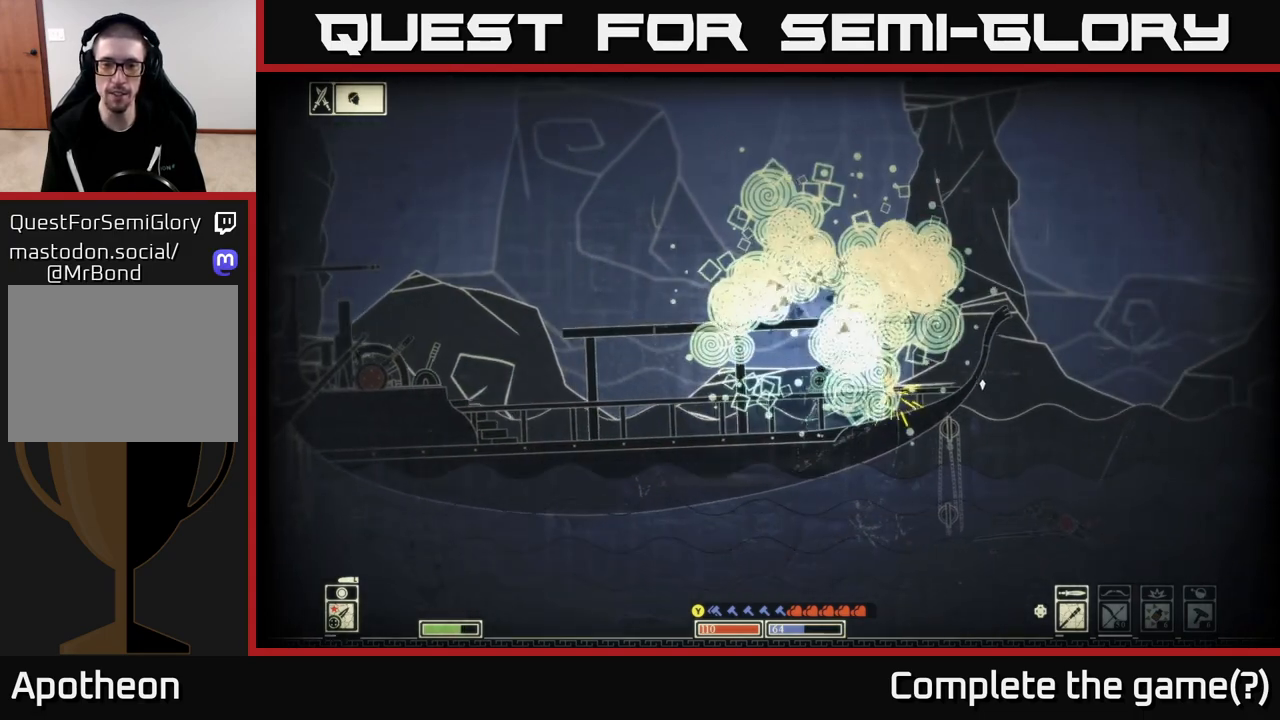
{"buttons": [], "left_stick": "center", "right_stick": "right", "events": [[83, "left_stick", "center"], [200, "left_stick", "right"], [417, "left_stick", "center"]]}
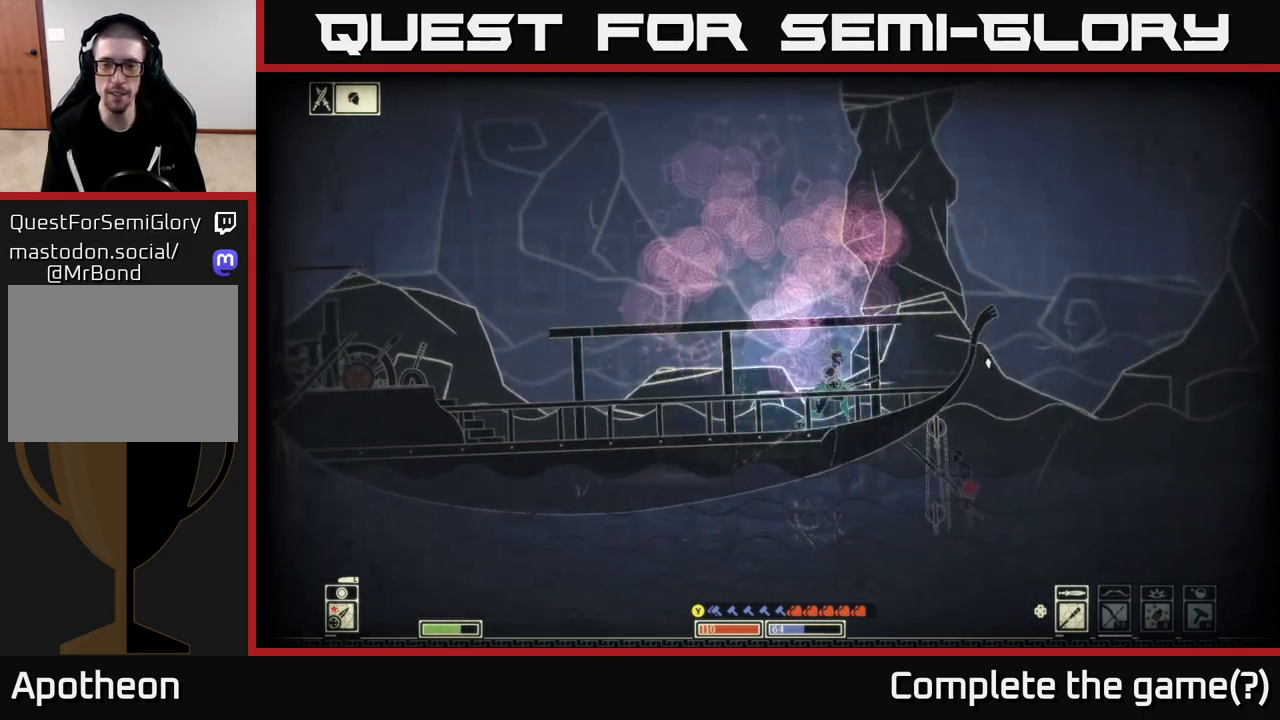
{"buttons": [], "left_stick": "right", "right_stick": "right", "events": [[383, "R2", "down"], [383, "left_stick", "right"], [483, "R2", "up"]]}
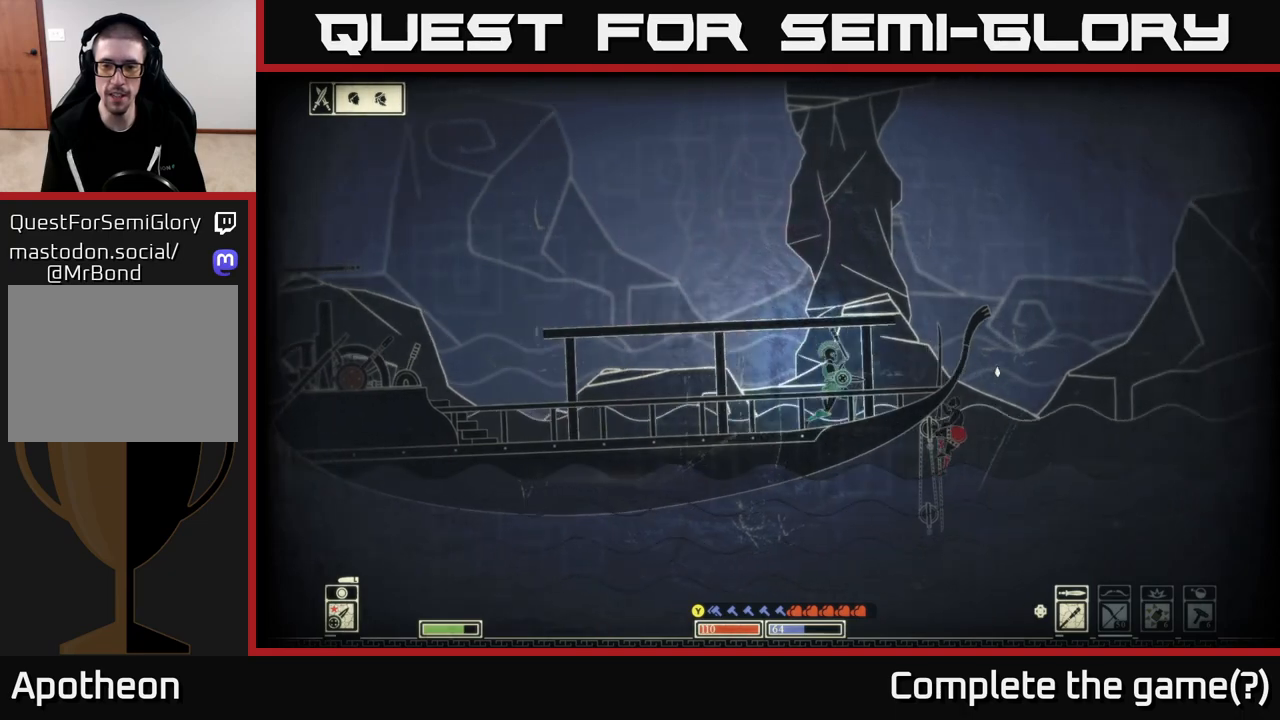
{"buttons": [], "left_stick": "left", "right_stick": "right", "events": [[383, "left_stick", "center"], [467, "left_stick", "left"]]}
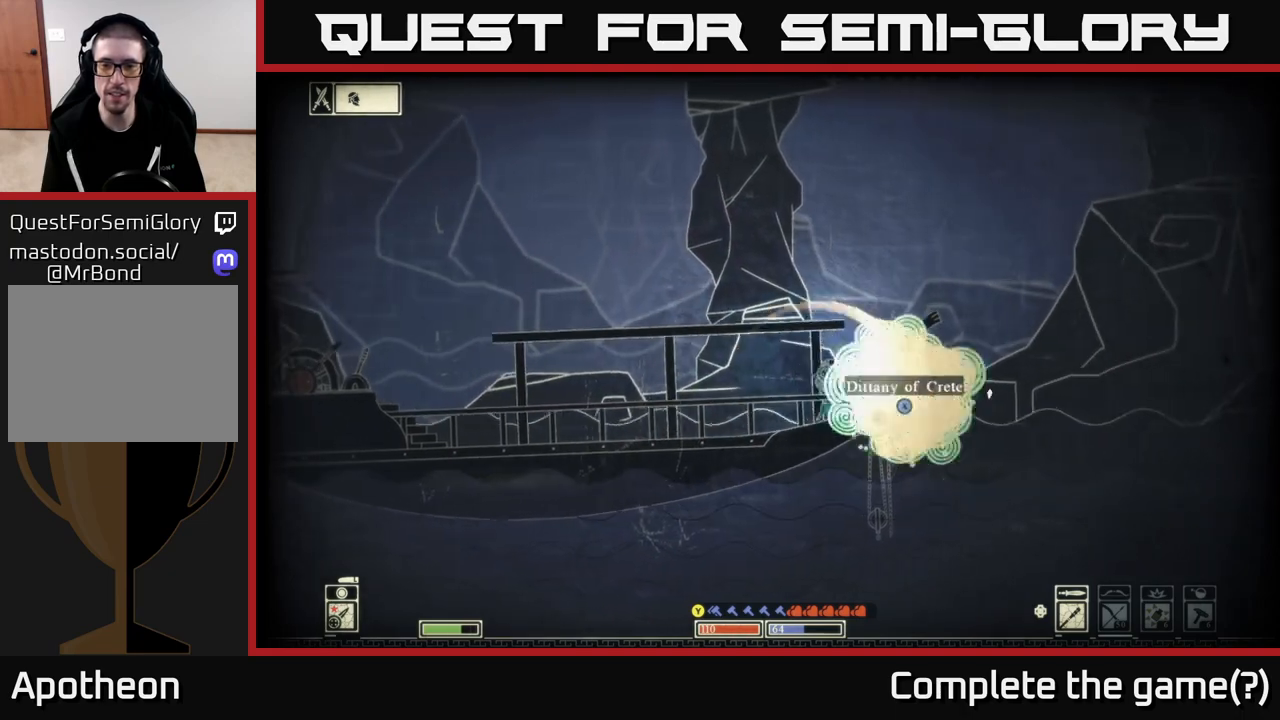
{"buttons": [], "left_stick": "right", "right_stick": "left", "events": [[417, "right_stick", "left"], [433, "left_stick", "center"], [483, "left_stick", "right"]]}
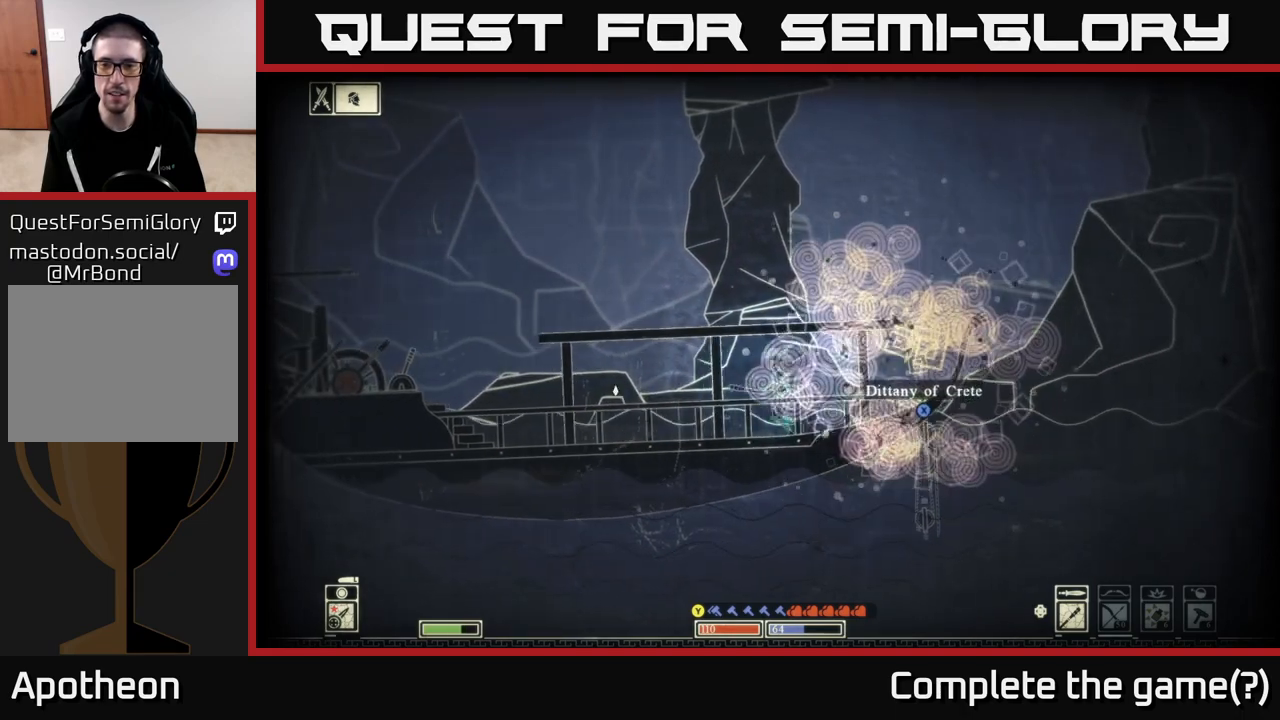
{"buttons": [], "left_stick": "left", "right_stick": "center", "events": [[33, "right_stick", "center"], [183, "X", "down"], [267, "X", "up"], [350, "X", "down"], [433, "left_stick", "left"], [450, "X", "up"]]}
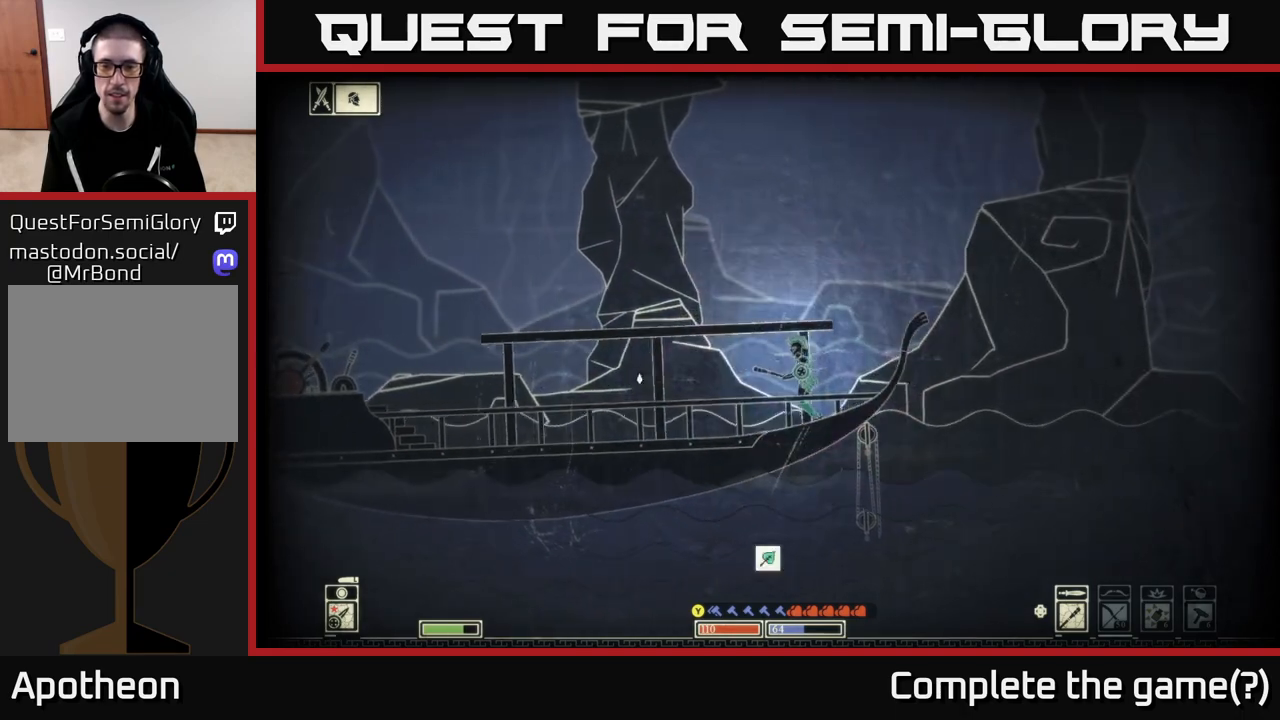
{"buttons": [], "left_stick": "left", "right_stick": "left", "events": [[117, "right_stick", "left"]]}
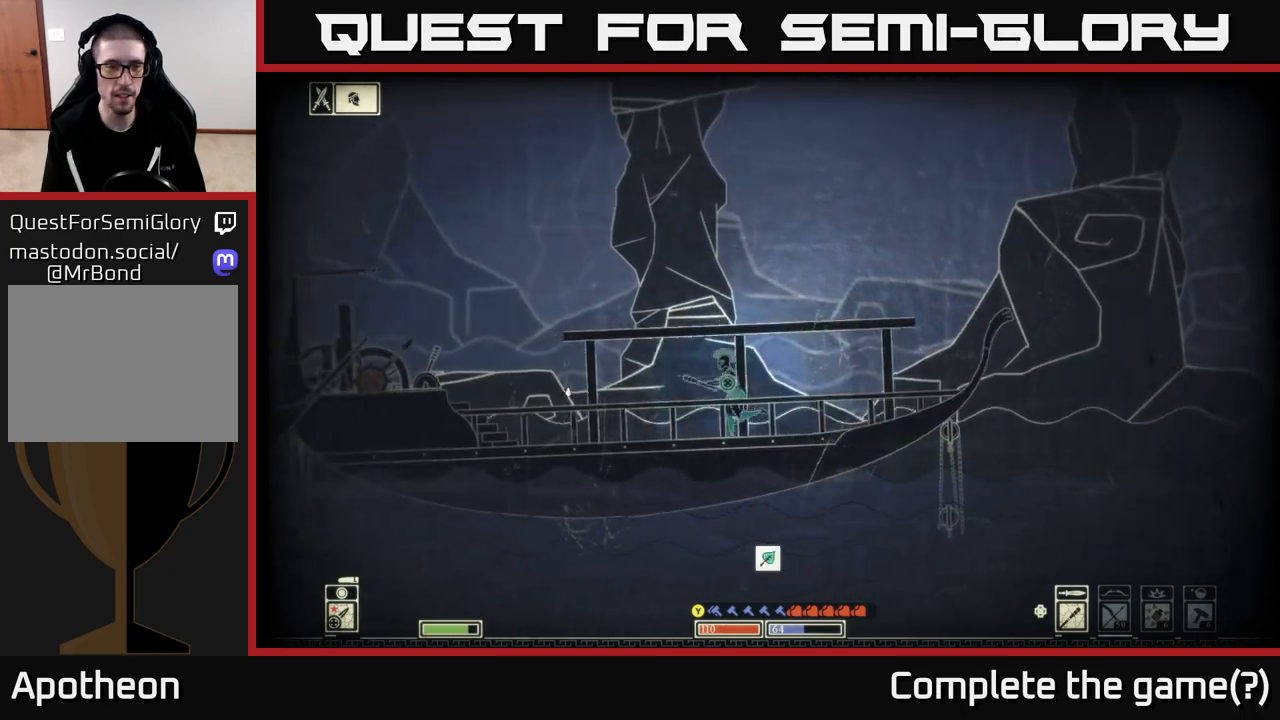
{"buttons": [], "left_stick": "left", "right_stick": "left", "events": []}
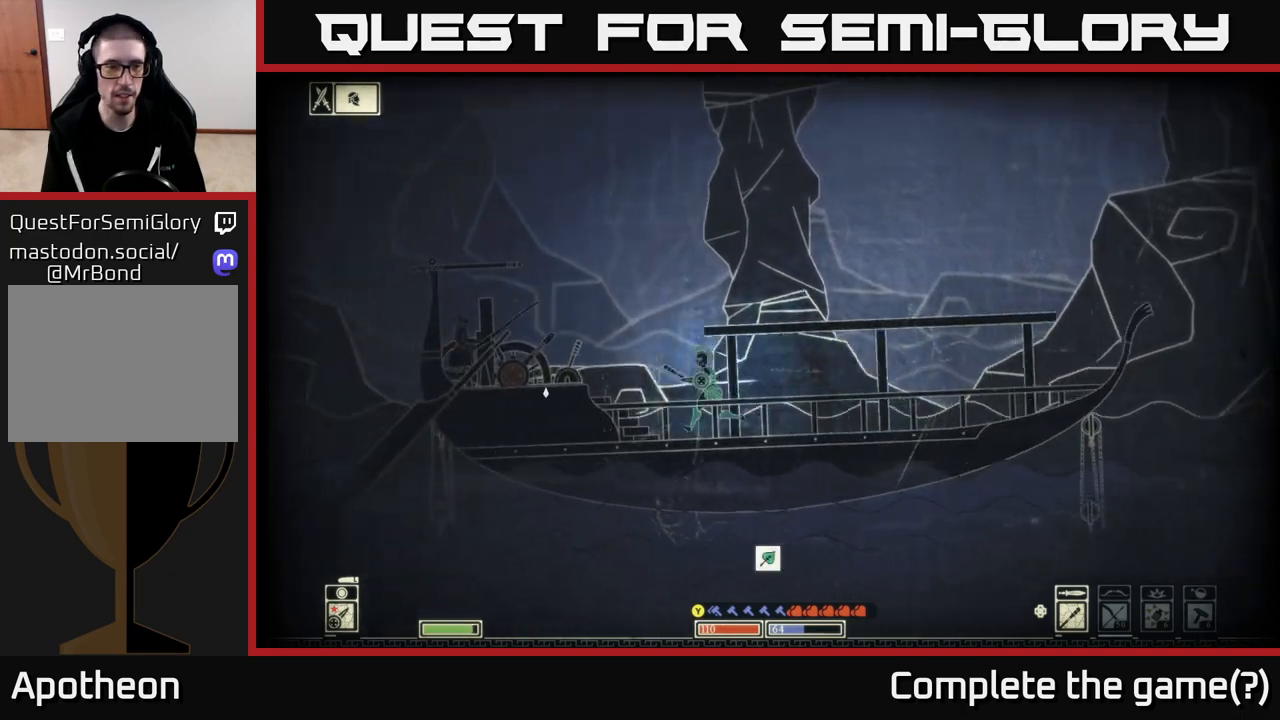
{"buttons": [], "left_stick": "left", "right_stick": "left", "events": [[167, "R2", "down"], [250, "R2", "up"]]}
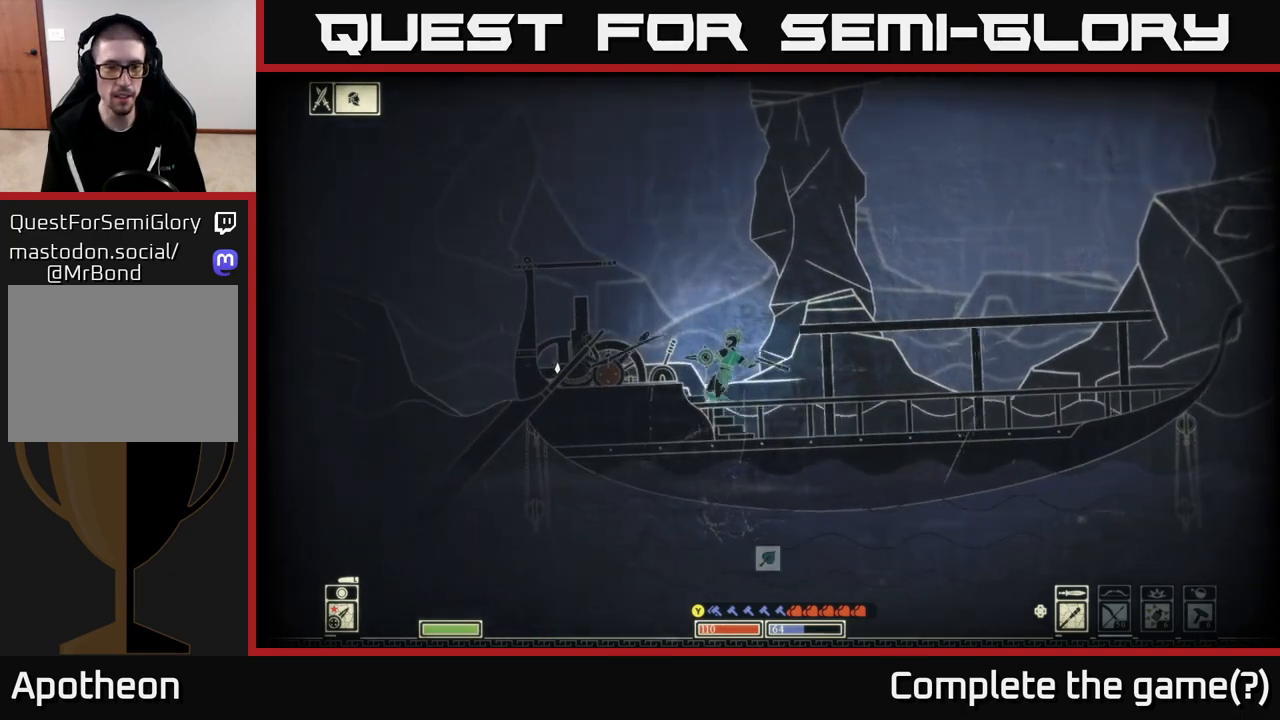
{"buttons": [], "left_stick": "right", "right_stick": "left", "events": [[450, "left_stick", "center"], [500, "left_stick", "right"]]}
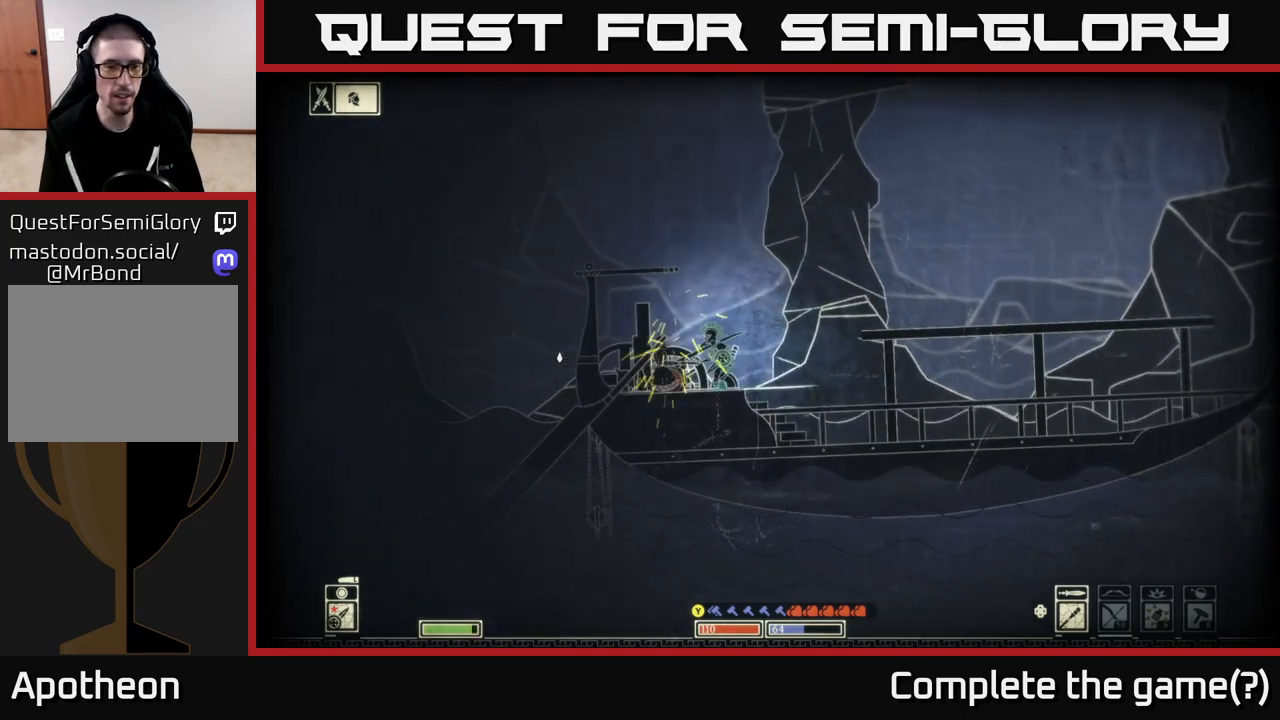
{"buttons": ["L2"], "left_stick": "right", "right_stick": "left", "events": [[283, "L2", "down"]]}
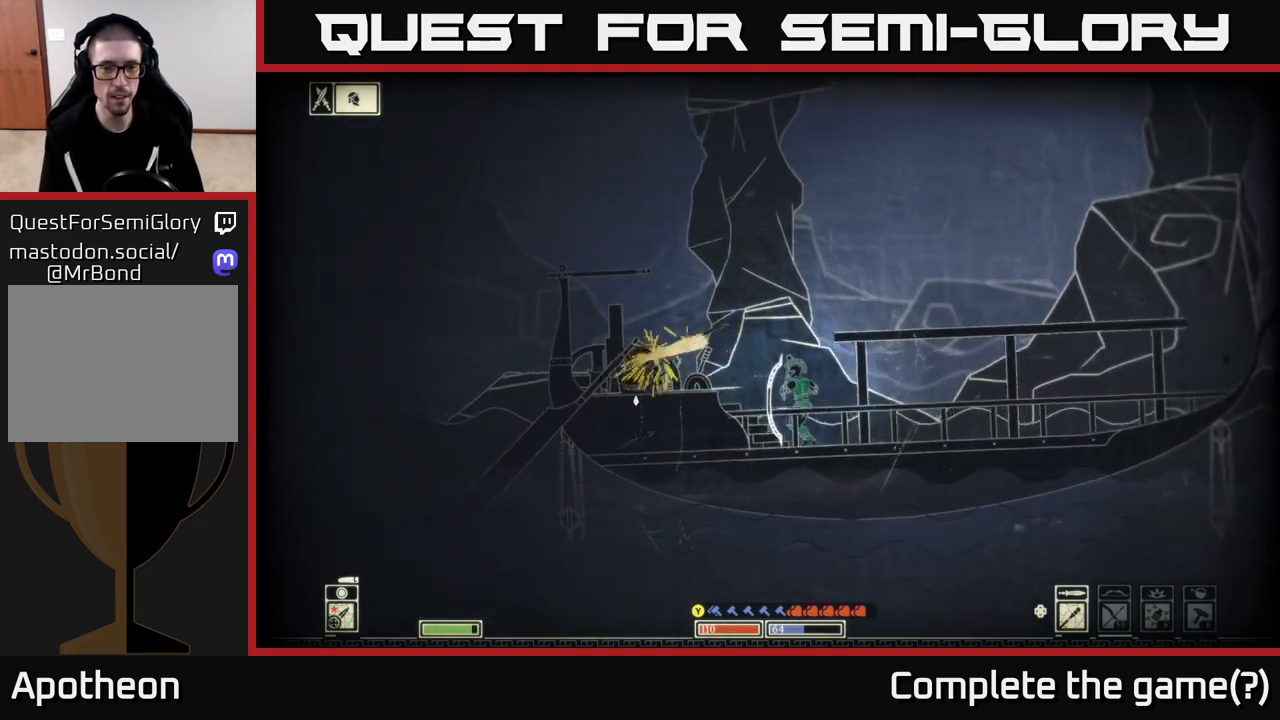
{"buttons": ["R2"], "left_stick": "left", "right_stick": "left", "events": [[217, "L2", "up"], [250, "left_stick", "left"], [467, "R2", "down"]]}
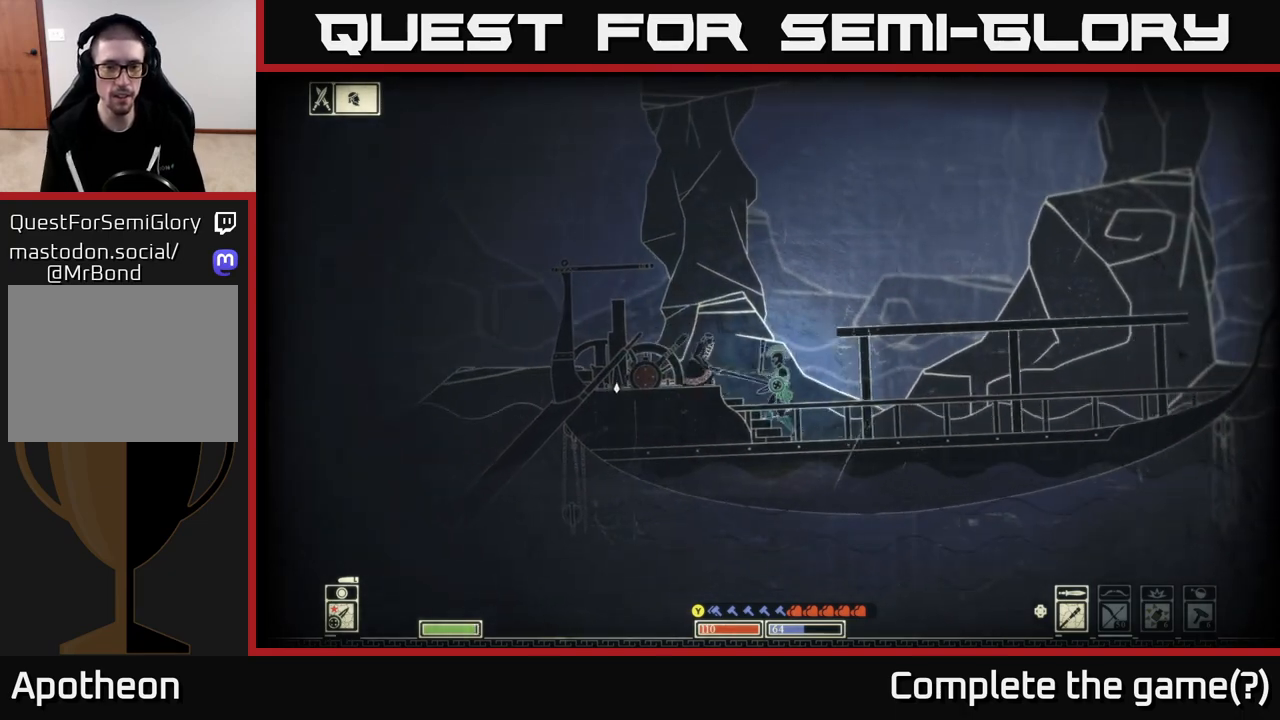
{"buttons": [], "left_stick": "right", "right_stick": "left", "events": [[67, "R2", "up"], [367, "left_stick", "right"]]}
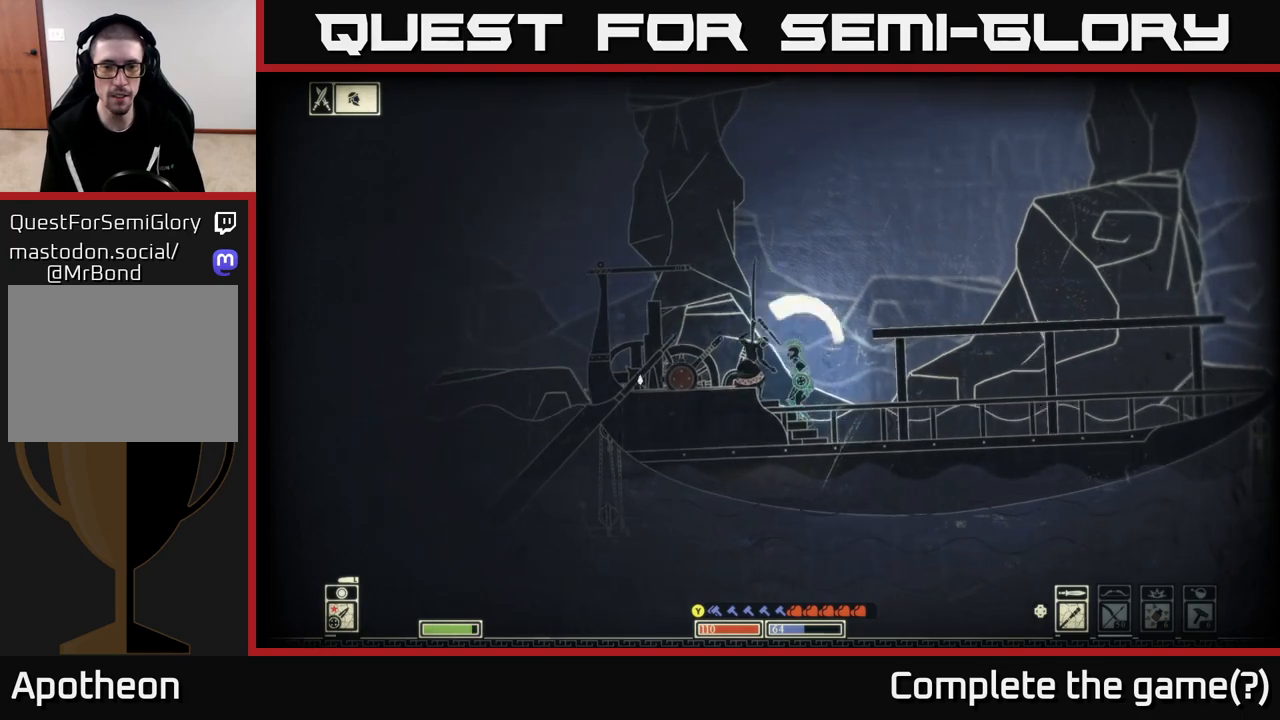
{"buttons": [], "left_stick": "center", "right_stick": "up-left", "events": [[100, "left_stick", "center"], [433, "right_stick", "up-left"]]}
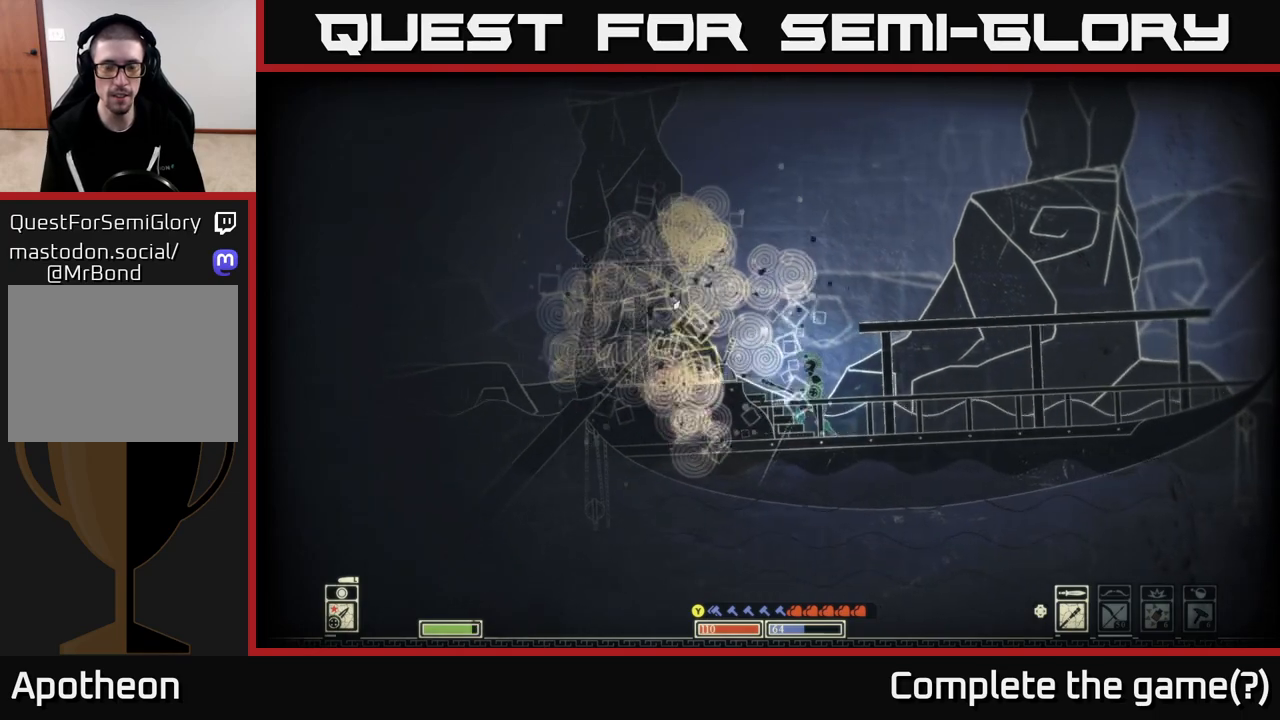
{"buttons": [], "left_stick": "right", "right_stick": "right", "events": [[67, "left_stick", "up-right"], [67, "right_stick", "right"], [317, "left_stick", "right"]]}
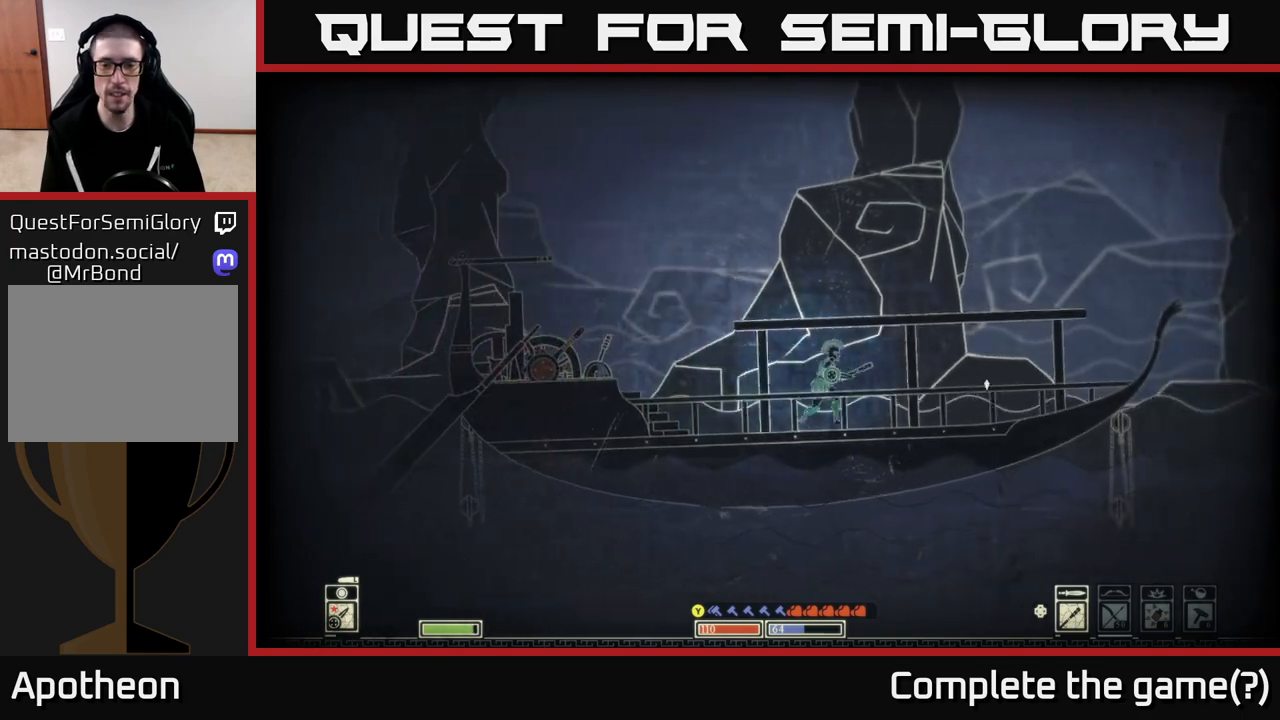
{"buttons": [], "left_stick": "center", "right_stick": "right", "events": [[150, "left_stick", "center"]]}
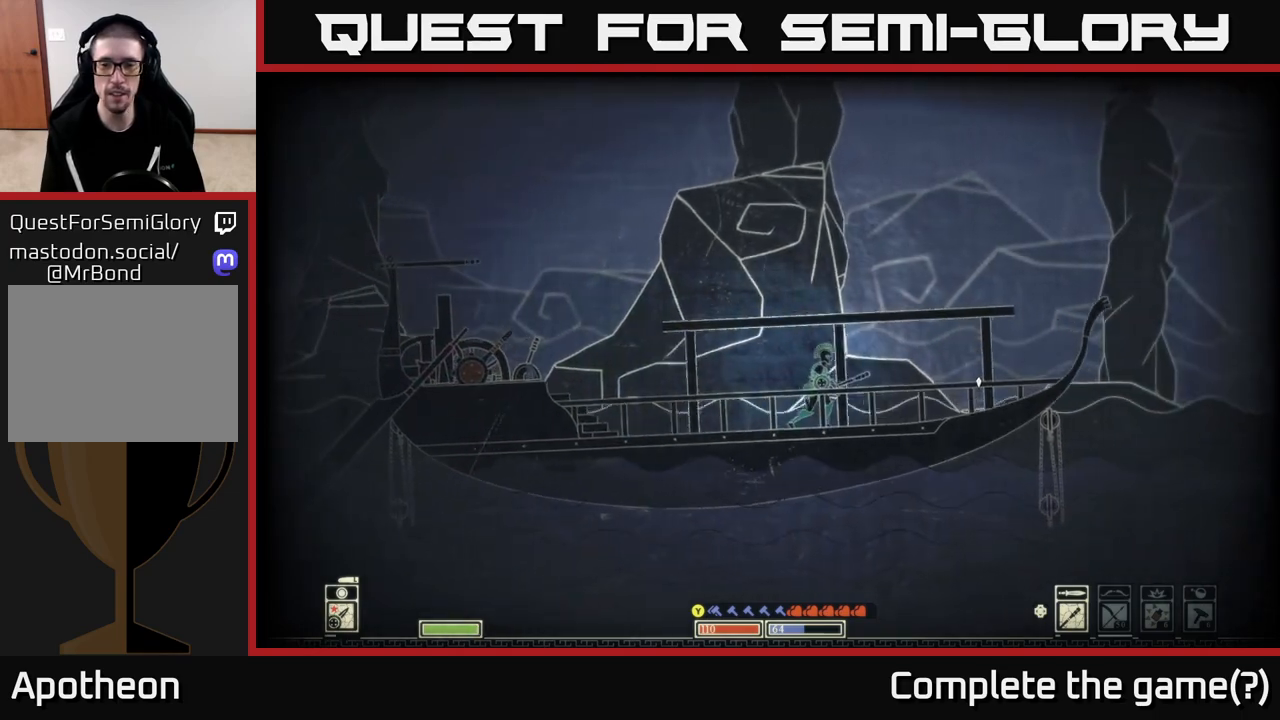
{"buttons": [], "left_stick": "down", "right_stick": "right", "events": [[150, "left_stick", "down"]]}
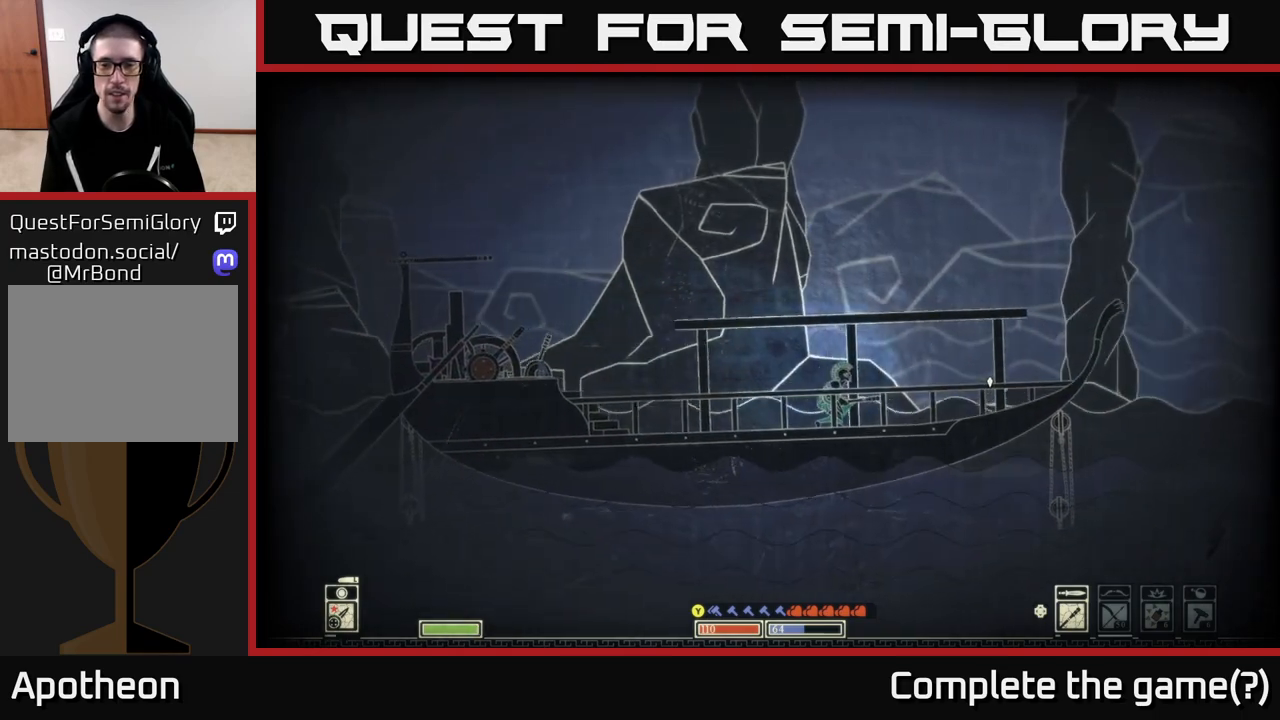
{"buttons": [], "left_stick": "center", "right_stick": "center", "events": [[467, "right_stick", "center"], [500, "left_stick", "center"]]}